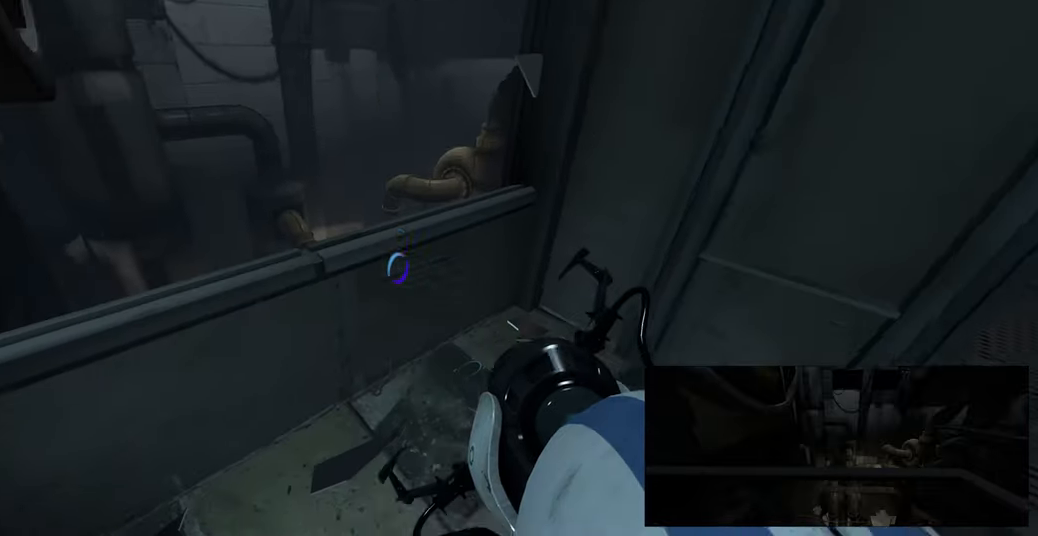
Gameplay with keyboard and mouse; each line is a JSON object with the keys and mouse buttons held at the frame after it. "events" lists presses ("down") and releases ("up") of "a", "ctrl", "d", "e", "f", "q", "r", "s", "shift", "space", "tab", "w", "mouse_left", "mouse_wheel", "mouse_right", "mouse_mb4" and "mouse_mb5" between this image and that frame as [ms after this image, input, new state], when the widget could be followed in between. "mouse_left", "mouse_wheel", "mouse_right", "mouse_mb4", "mouse_mb5" = the "left", "wheel", "right", "mb4", "mb5" buttons of the "mouse" list. No other keys are recorded. "wheel" means that the mouse wheel is clicked or scrolled. Mouse movement is not recorded.
{"keys": [], "mouse": [], "events": [[266, "w", "down"], [316, "w", "up"]]}
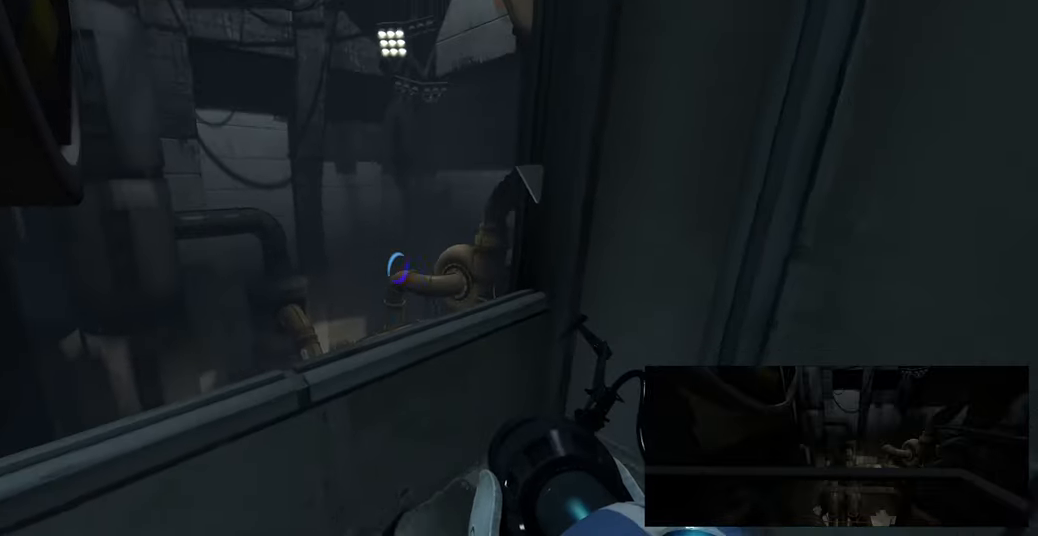
{"keys": [], "mouse": [], "events": [[150, "s", "down"], [316, "s", "up"]]}
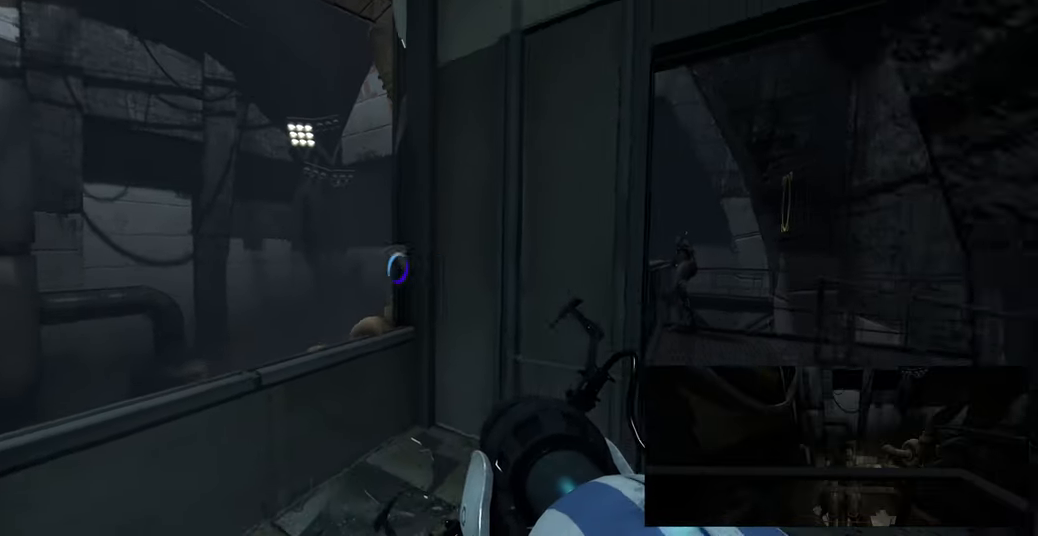
{"keys": ["w"], "mouse": [], "events": [[500, "w", "down"]]}
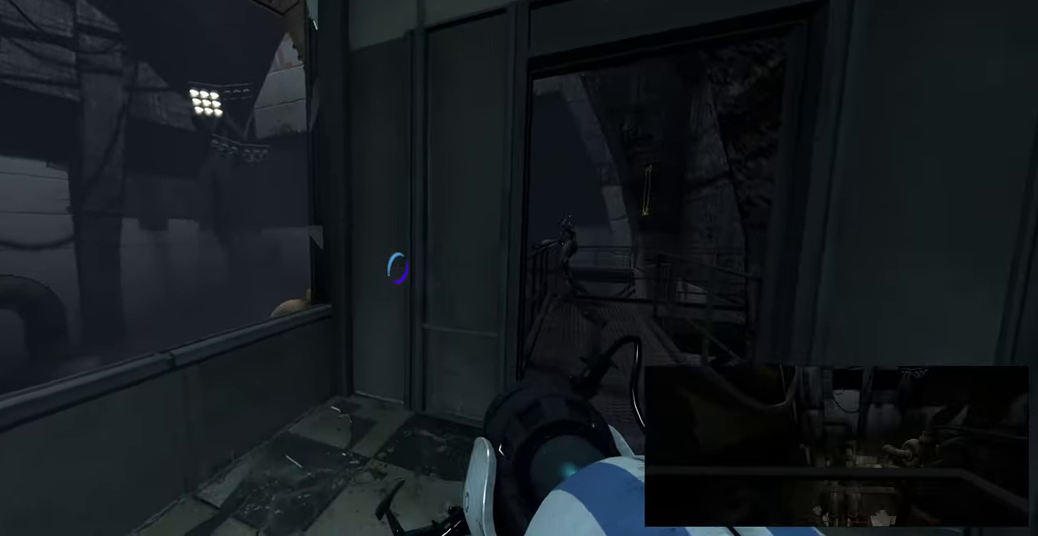
{"keys": [], "mouse": [], "events": [[116, "w", "up"]]}
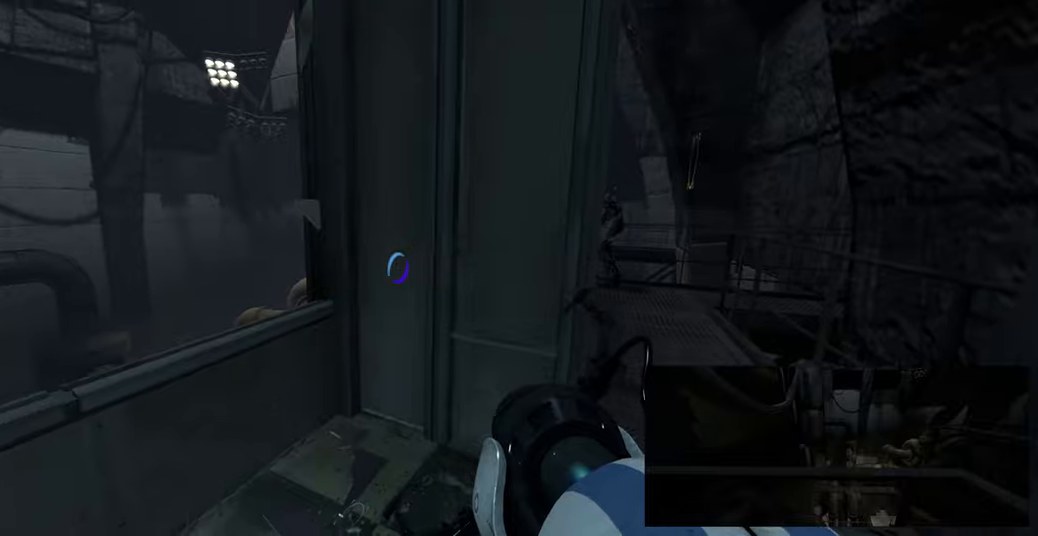
{"keys": [], "mouse": [], "events": [[300, "w", "down"], [333, "a", "down"], [383, "w", "up"], [400, "a", "up"]]}
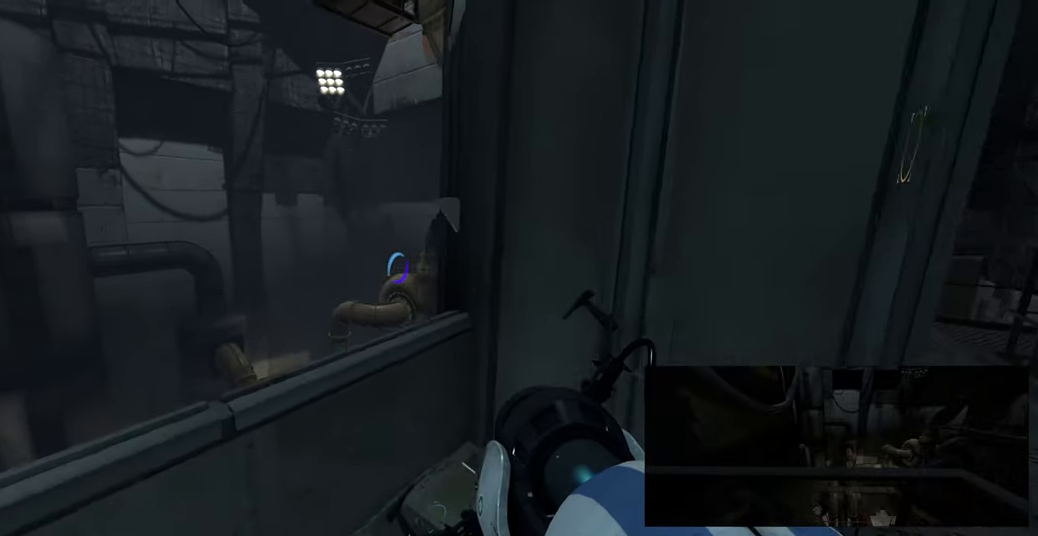
{"keys": [], "mouse": [], "events": []}
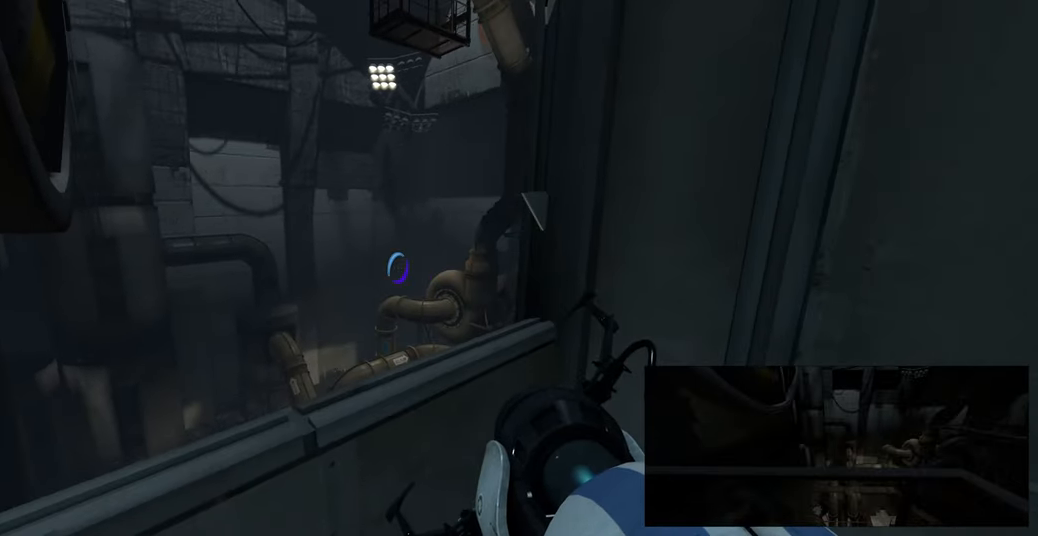
{"keys": [], "mouse": [], "events": []}
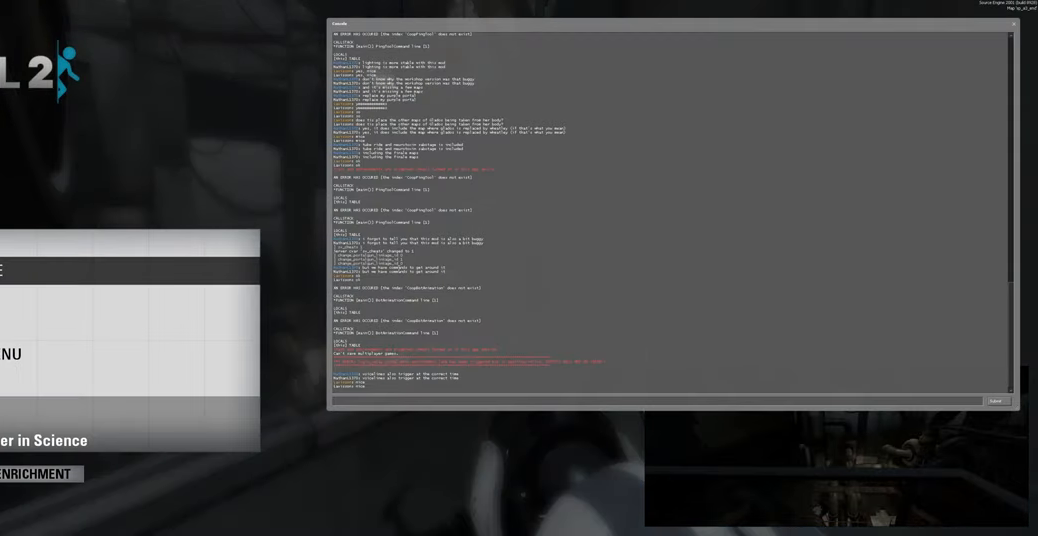
{"keys": [], "mouse": [], "events": []}
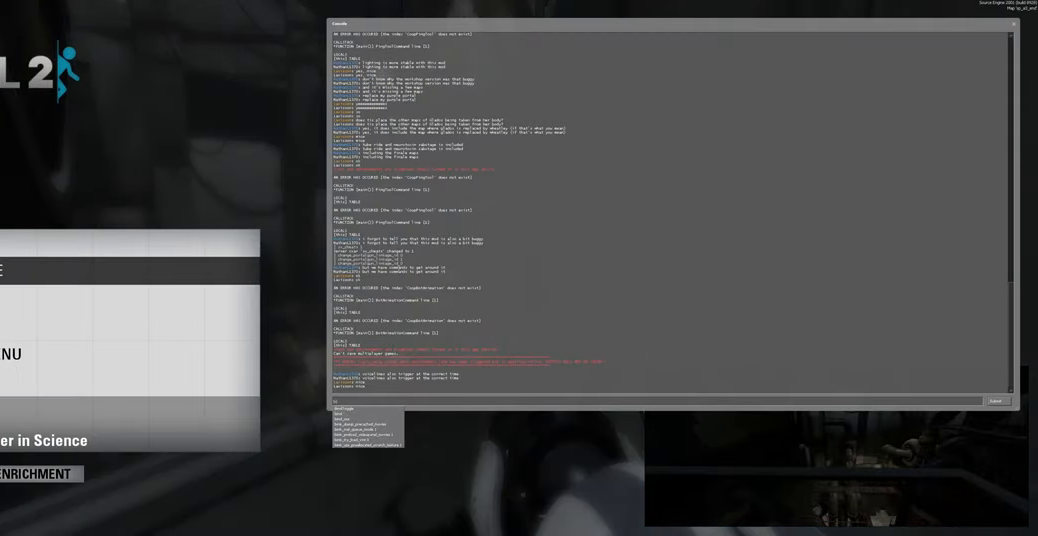
{"keys": [], "mouse": [], "events": [[150, "d", "down"], [250, "space", "down"], [300, "d", "up"], [383, "space", "up"]]}
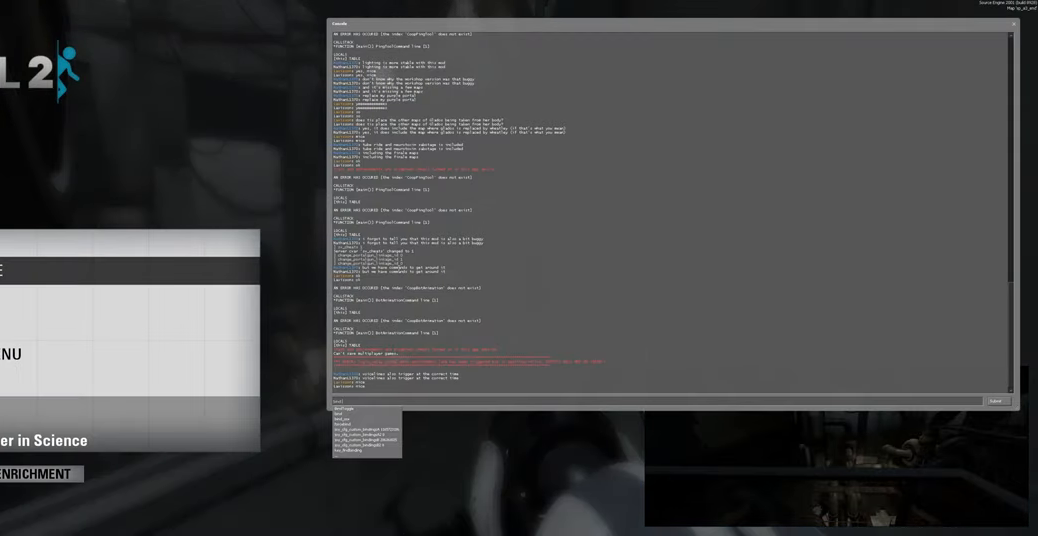
{"keys": [], "mouse": [], "events": [[283, "space", "down"], [350, "space", "up"]]}
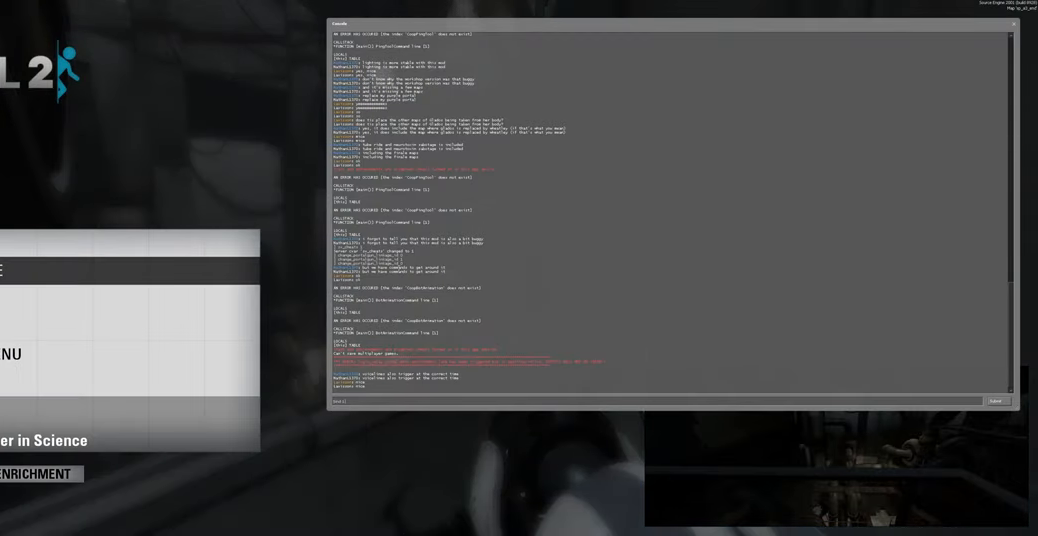
{"keys": [], "mouse": [], "events": []}
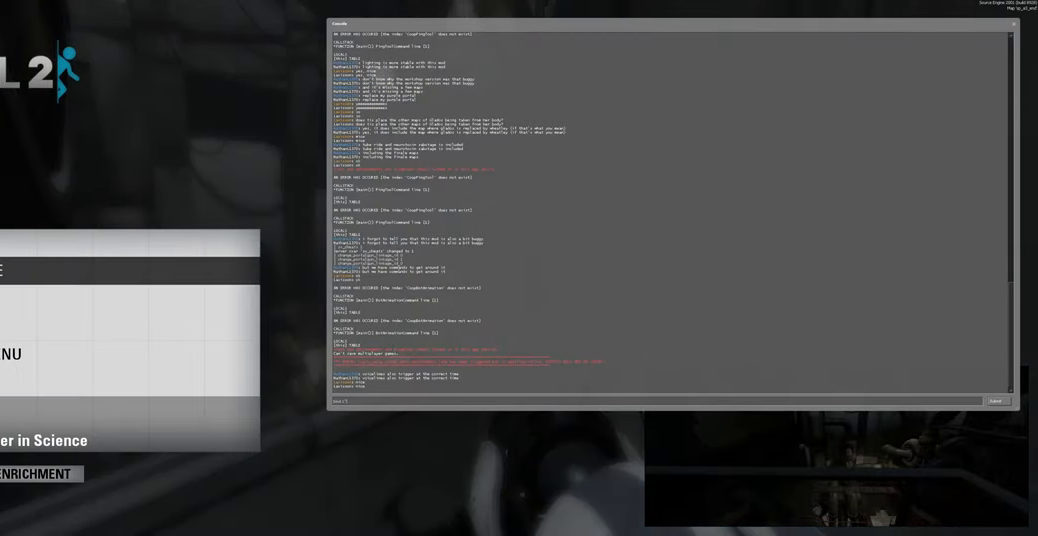
{"keys": [], "mouse": [], "events": [[133, "s", "down"], [333, "s", "up"]]}
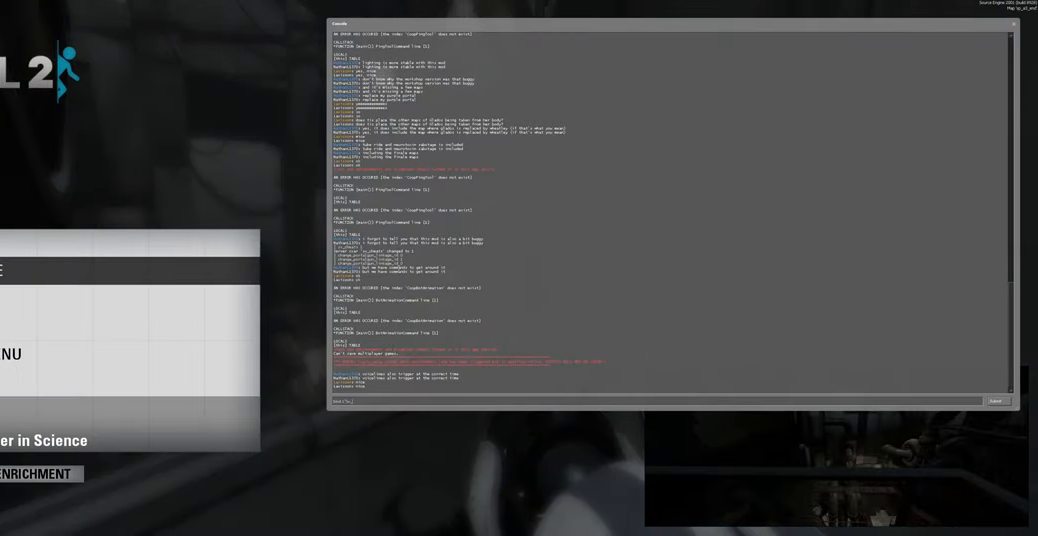
{"keys": ["a"], "mouse": [], "events": [[367, "e", "down"], [417, "a", "down"], [450, "e", "up"]]}
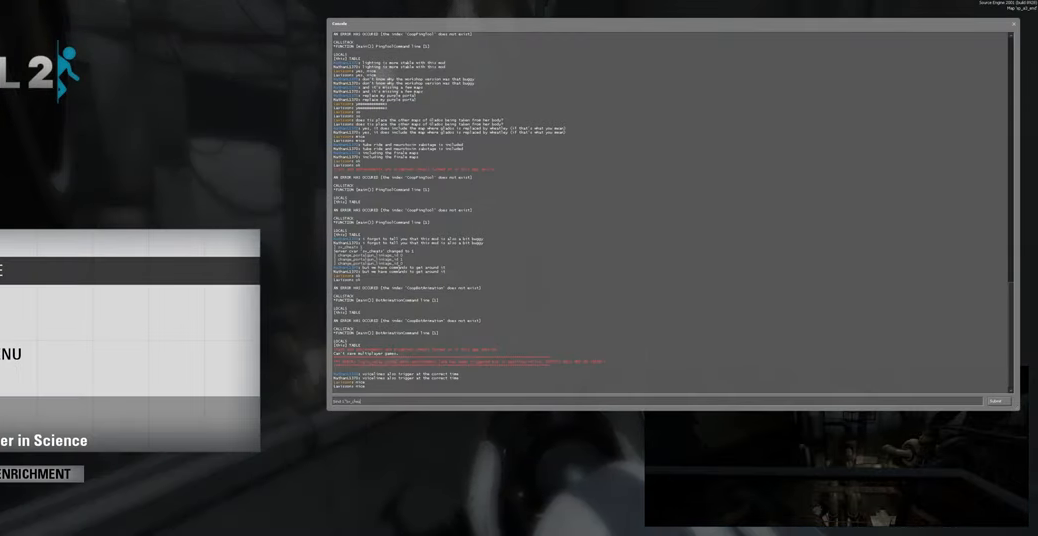
{"keys": [], "mouse": [], "events": [[50, "a", "up"], [233, "s", "down"], [383, "s", "up"], [433, "space", "down"], [500, "space", "up"]]}
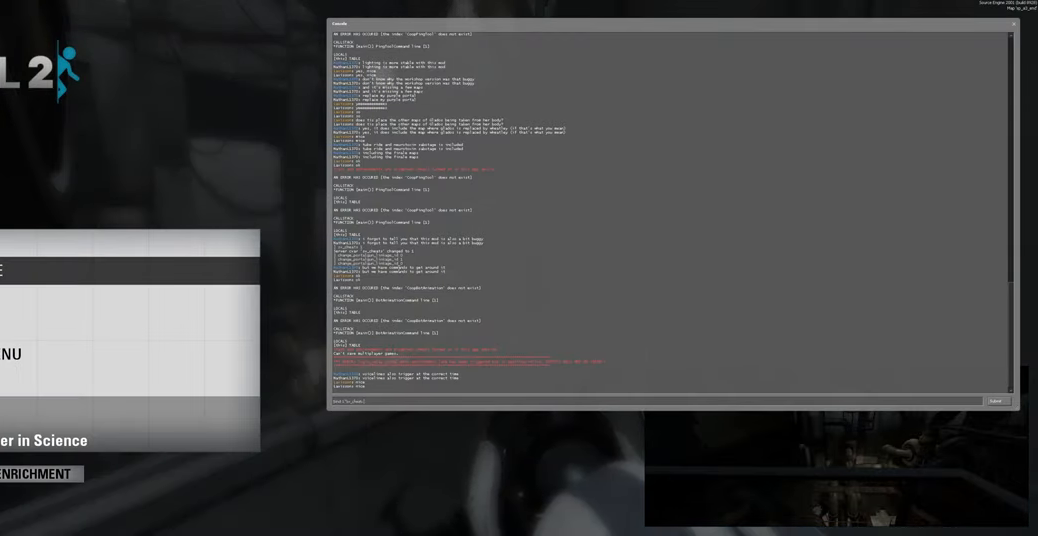
{"keys": [], "mouse": [], "events": []}
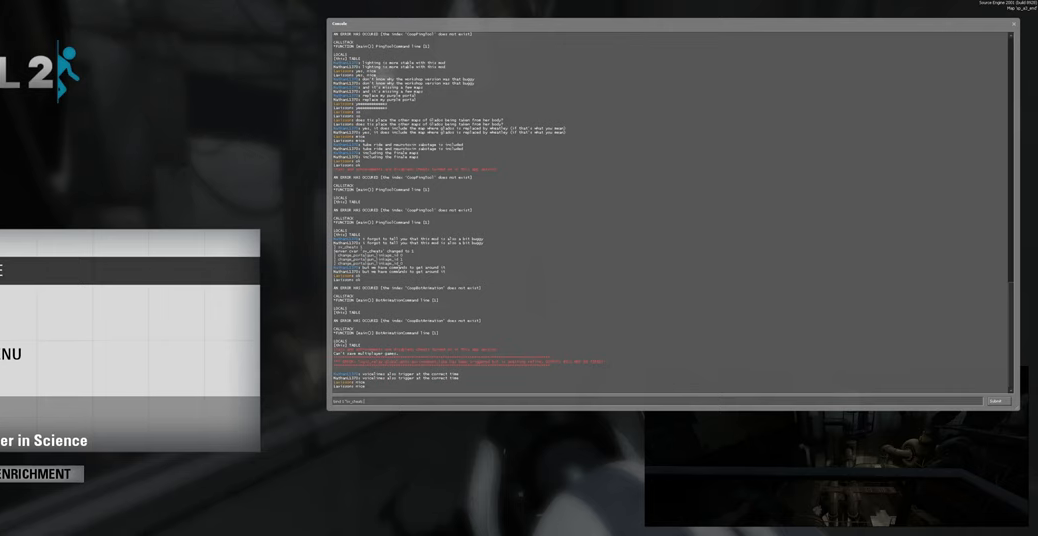
{"keys": [], "mouse": [], "events": []}
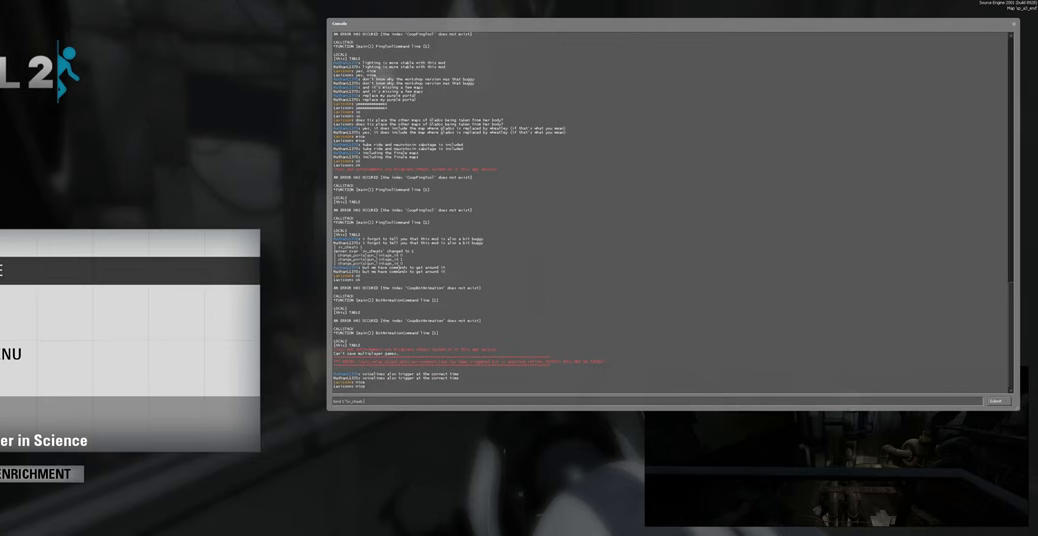
{"keys": [], "mouse": [], "events": []}
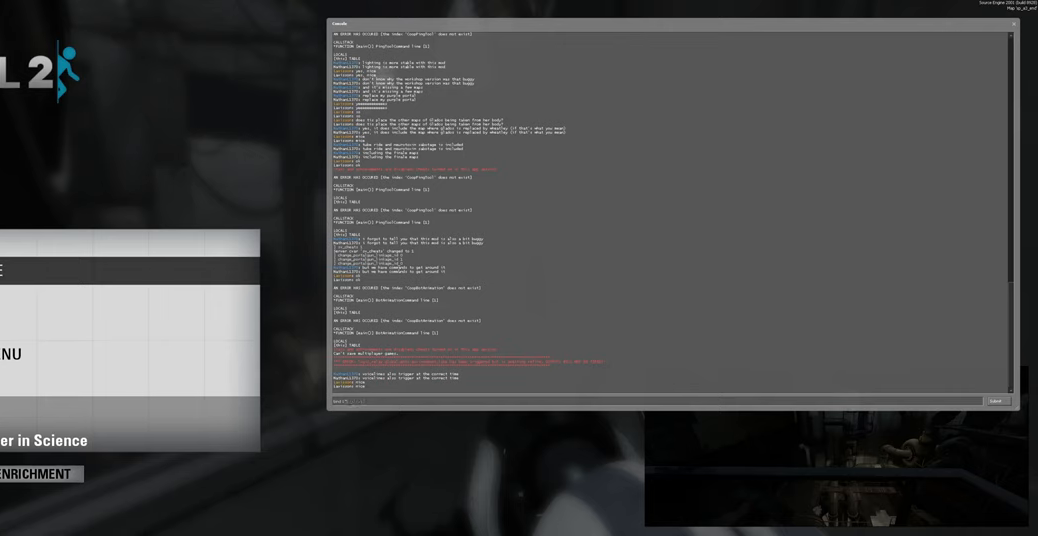
{"keys": [], "mouse": [], "events": [[200, "e", "down"], [300, "e", "up"]]}
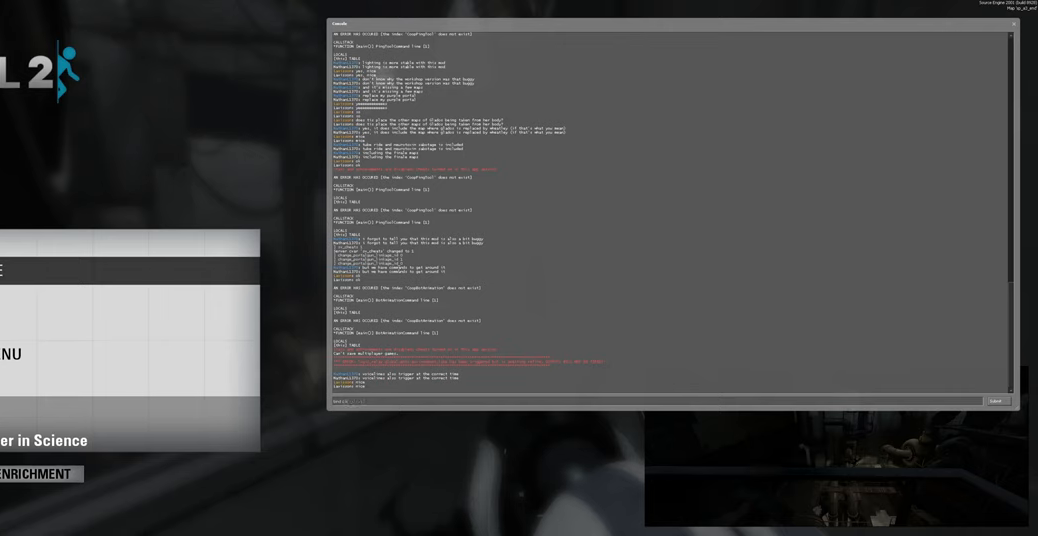
{"keys": [], "mouse": [], "events": []}
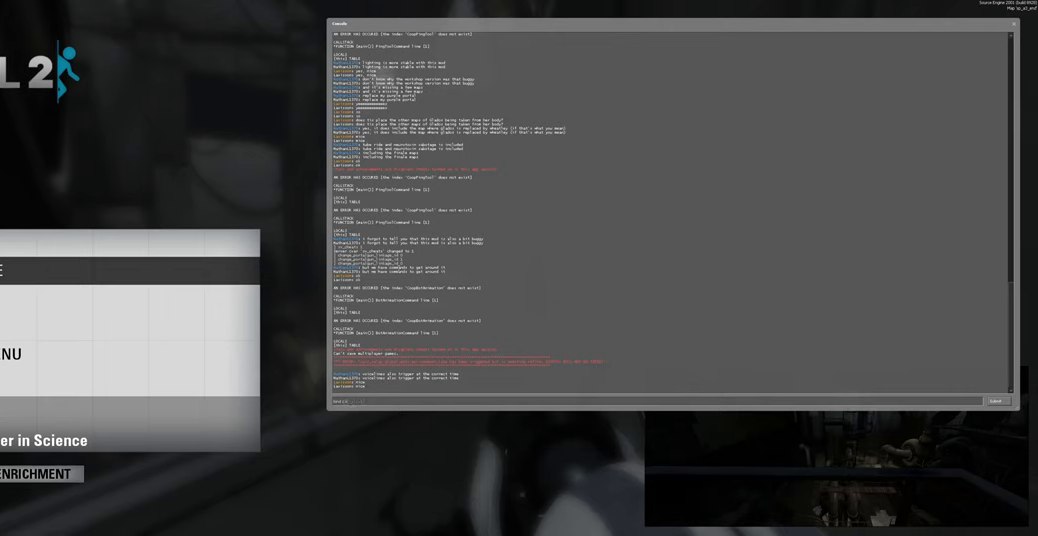
{"keys": [], "mouse": [], "events": [[250, "e", "down"], [333, "e", "up"]]}
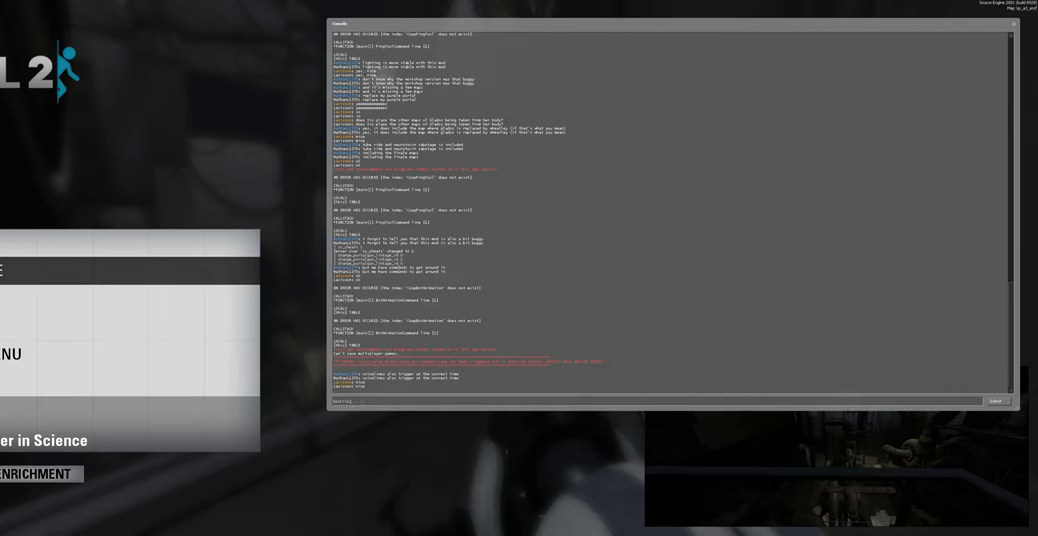
{"keys": [], "mouse": [], "events": []}
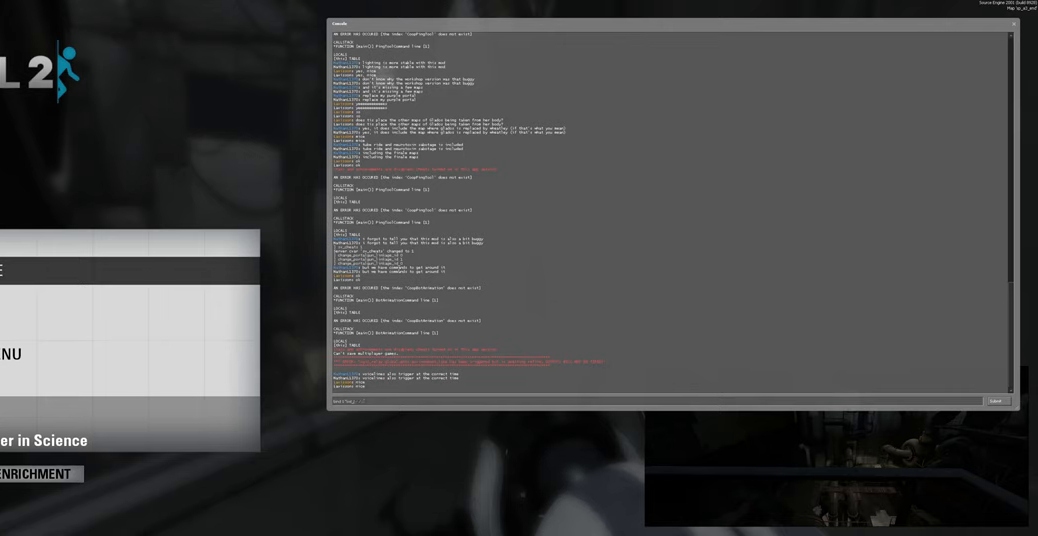
{"keys": ["r"], "mouse": [], "events": [[16, "e", "down"], [150, "e", "up"], [216, "e", "down"], [350, "e", "up"], [450, "r", "down"]]}
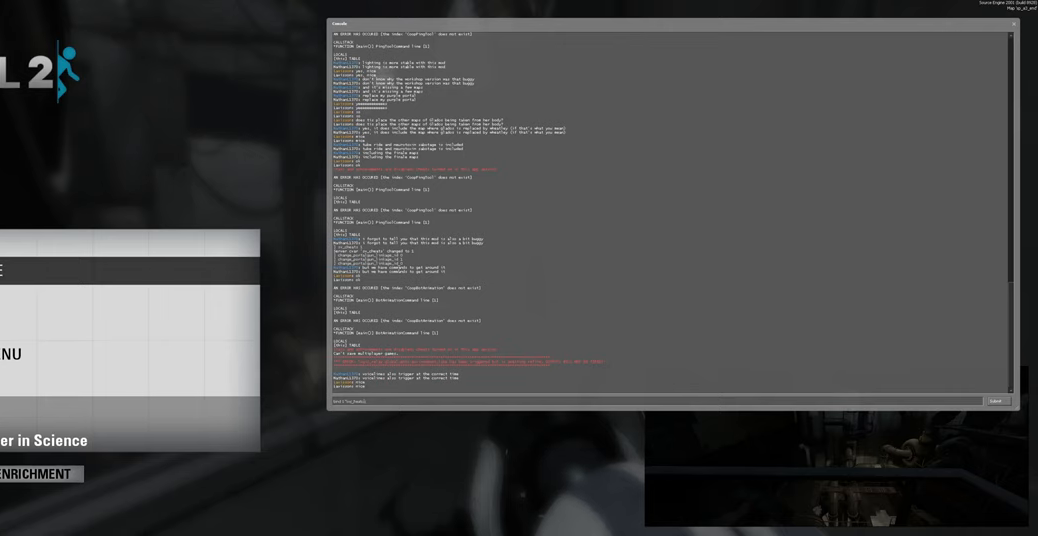
{"keys": [], "mouse": [], "events": [[16, "r", "up"], [250, "space", "down"], [350, "space", "up"]]}
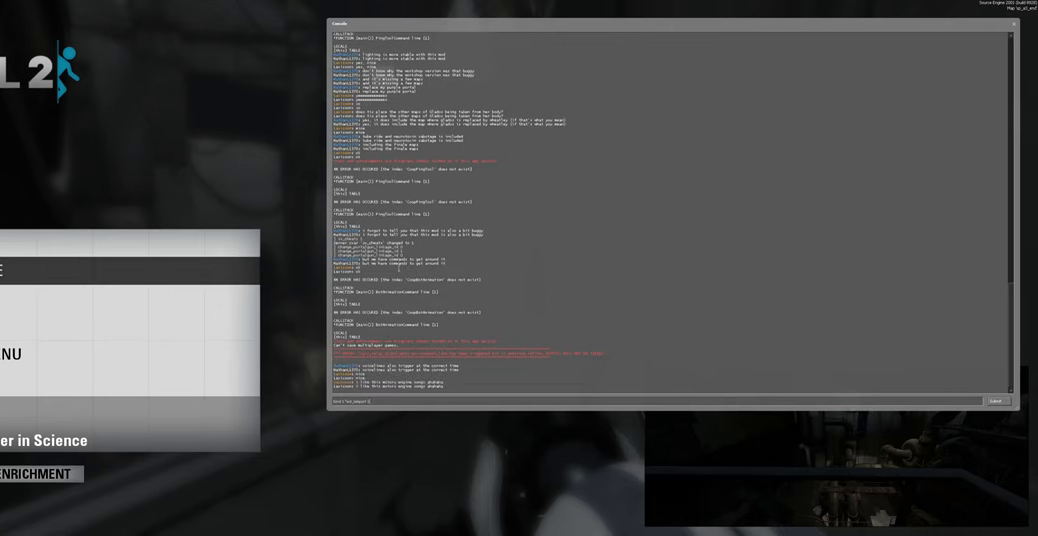
{"keys": [], "mouse": [], "events": []}
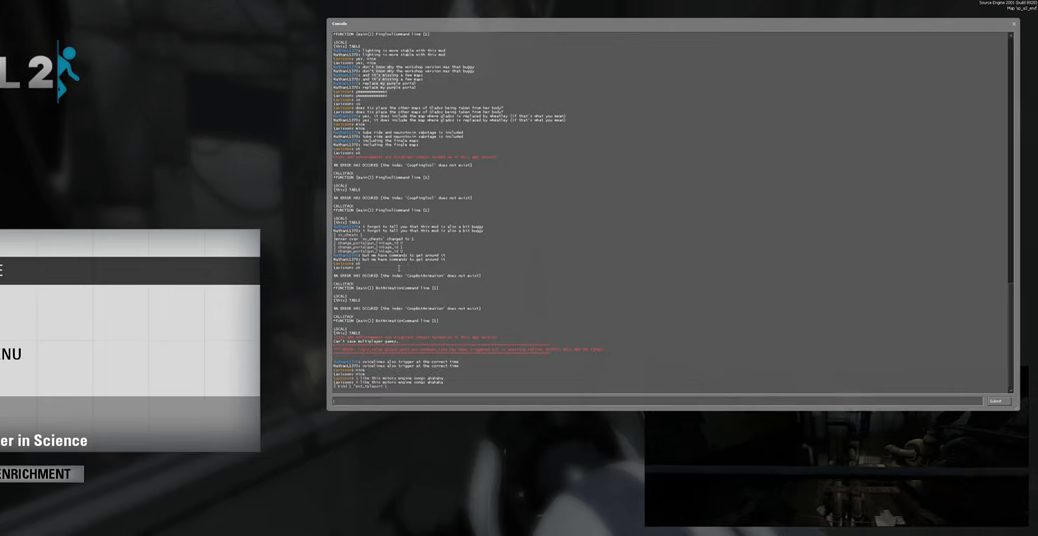
{"keys": [], "mouse": [], "events": []}
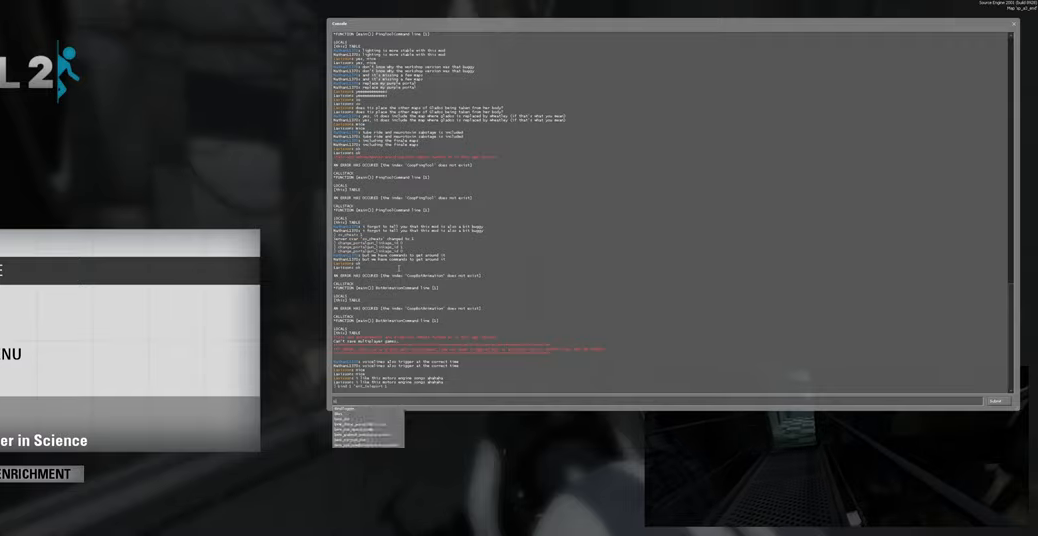
{"keys": [], "mouse": [], "events": [[50, "d", "down"], [183, "d", "up"], [183, "space", "down"], [283, "space", "up"]]}